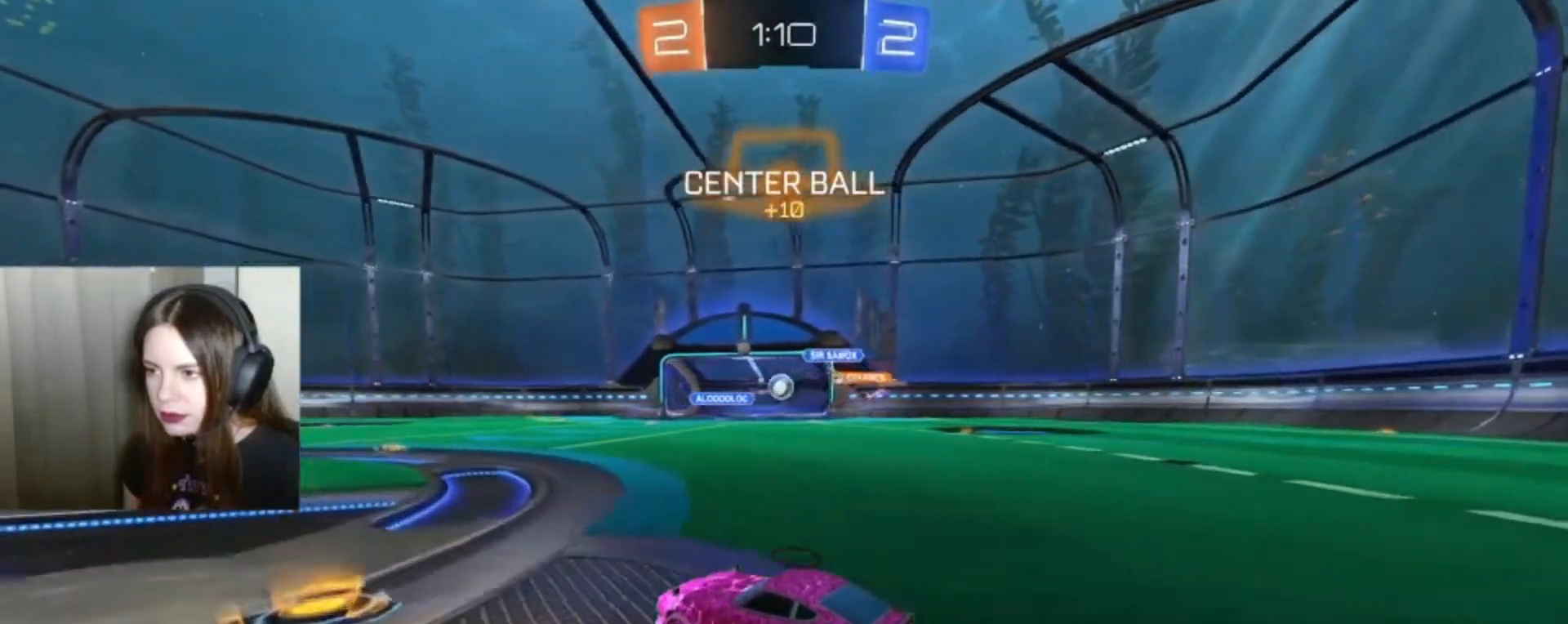
Gameplay with a controller (Xbox layout); each line is a JSON object with the inputs held at the frame after it. "events" lists button and stick changes between this image and that frame as [ms after this image, input, new state], when the widget could be followed in between.
{"buttons": ["B", "R2"], "left_stick": "right", "right_stick": "center", "events": [[133, "left_stick", "center"], [433, "left_stick", "right"]]}
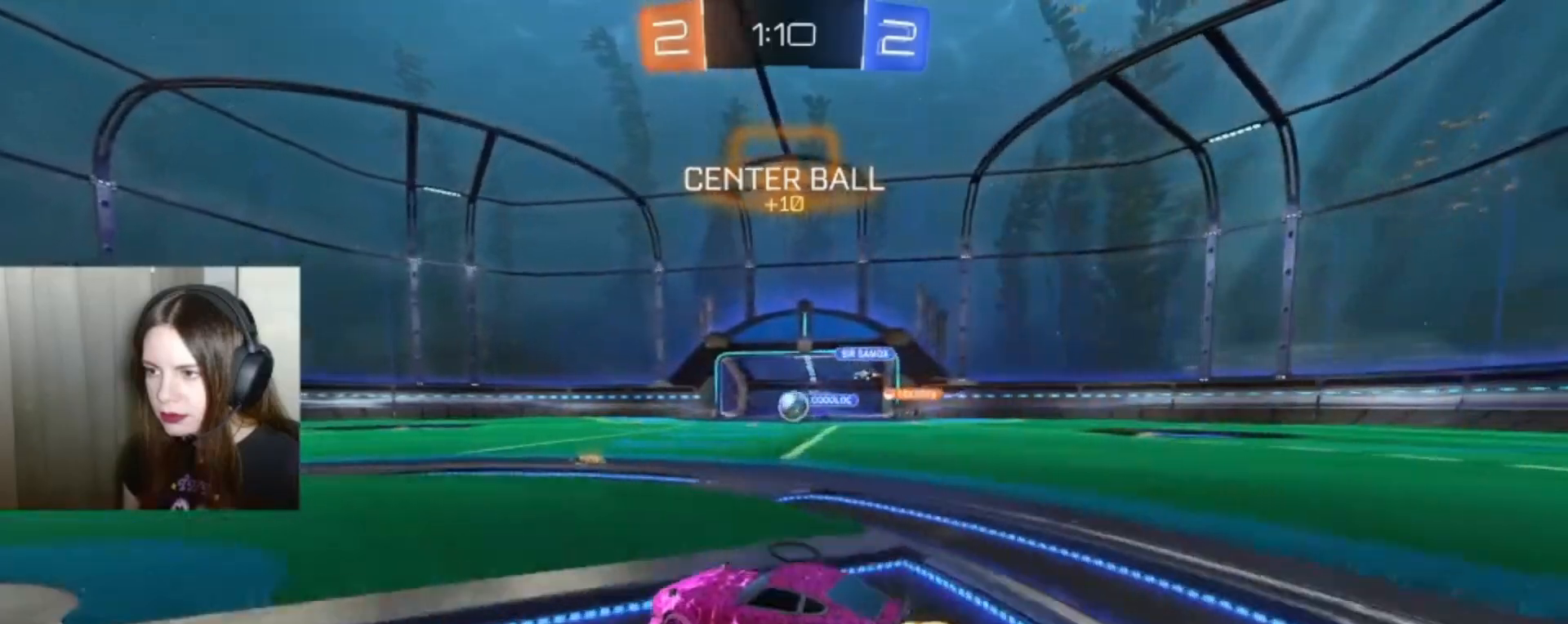
{"buttons": ["B", "R2"], "left_stick": "center", "right_stick": "center", "events": [[133, "B", "up"], [200, "left_stick", "center"], [300, "left_stick", "right"], [400, "B", "down"], [467, "left_stick", "center"]]}
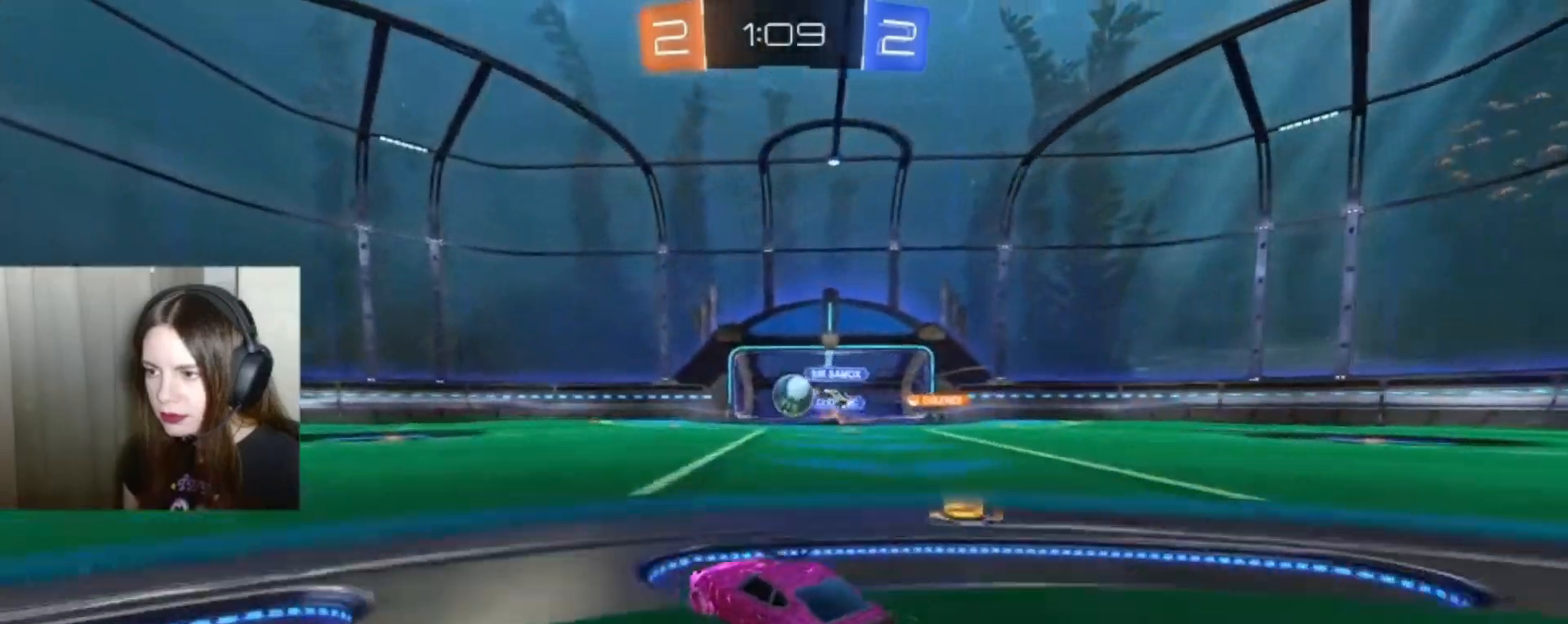
{"buttons": ["R2"], "left_stick": "left", "right_stick": "center", "events": [[133, "left_stick", "right"], [267, "B", "up"], [333, "left_stick", "left"]]}
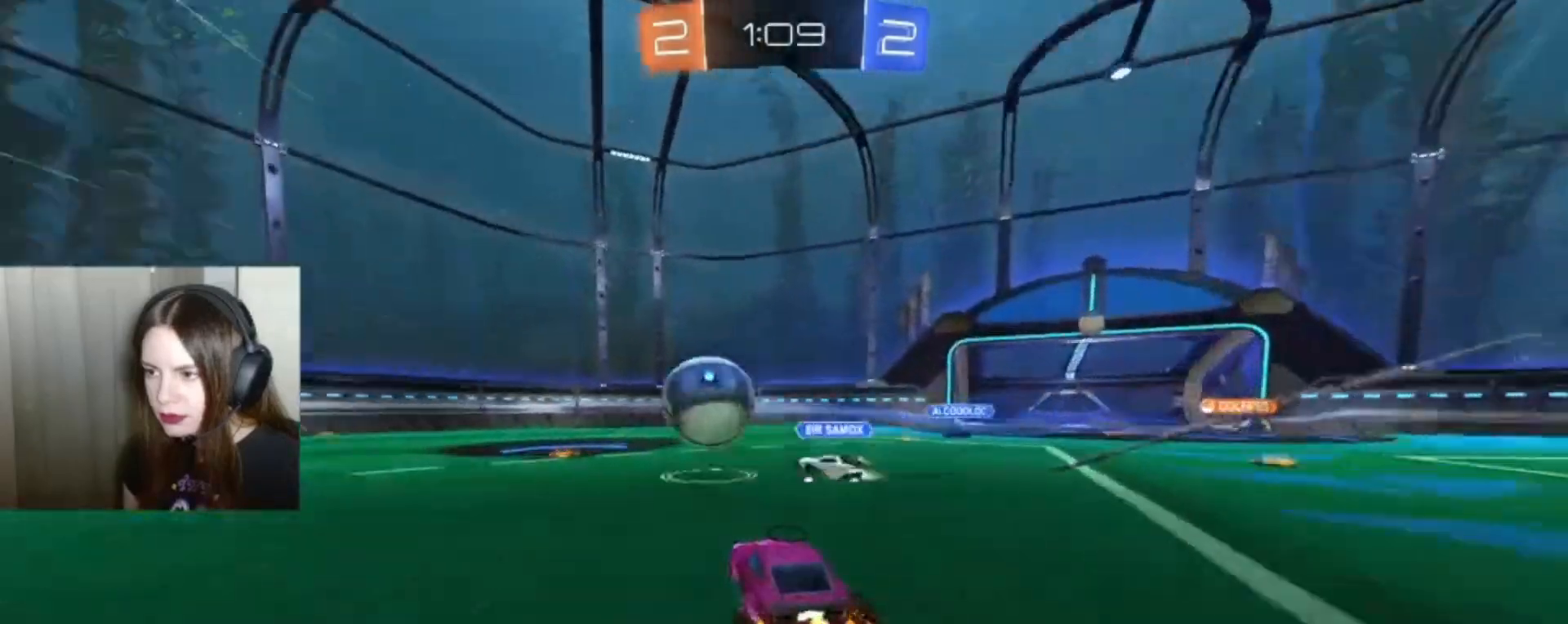
{"buttons": ["R2"], "left_stick": "left", "right_stick": "center", "events": [[267, "B", "down"], [367, "B", "up"]]}
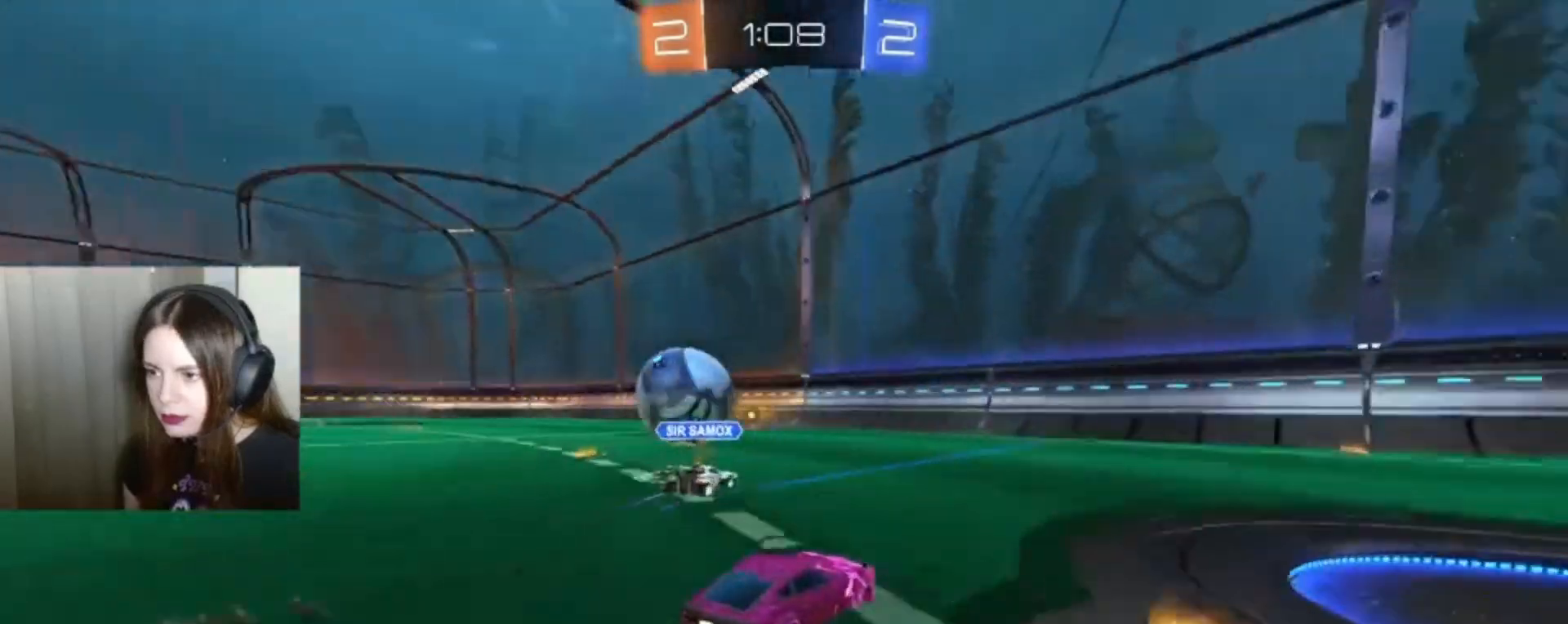
{"buttons": ["B", "R2"], "left_stick": "center", "right_stick": "center", "events": [[233, "B", "down"], [433, "left_stick", "center"]]}
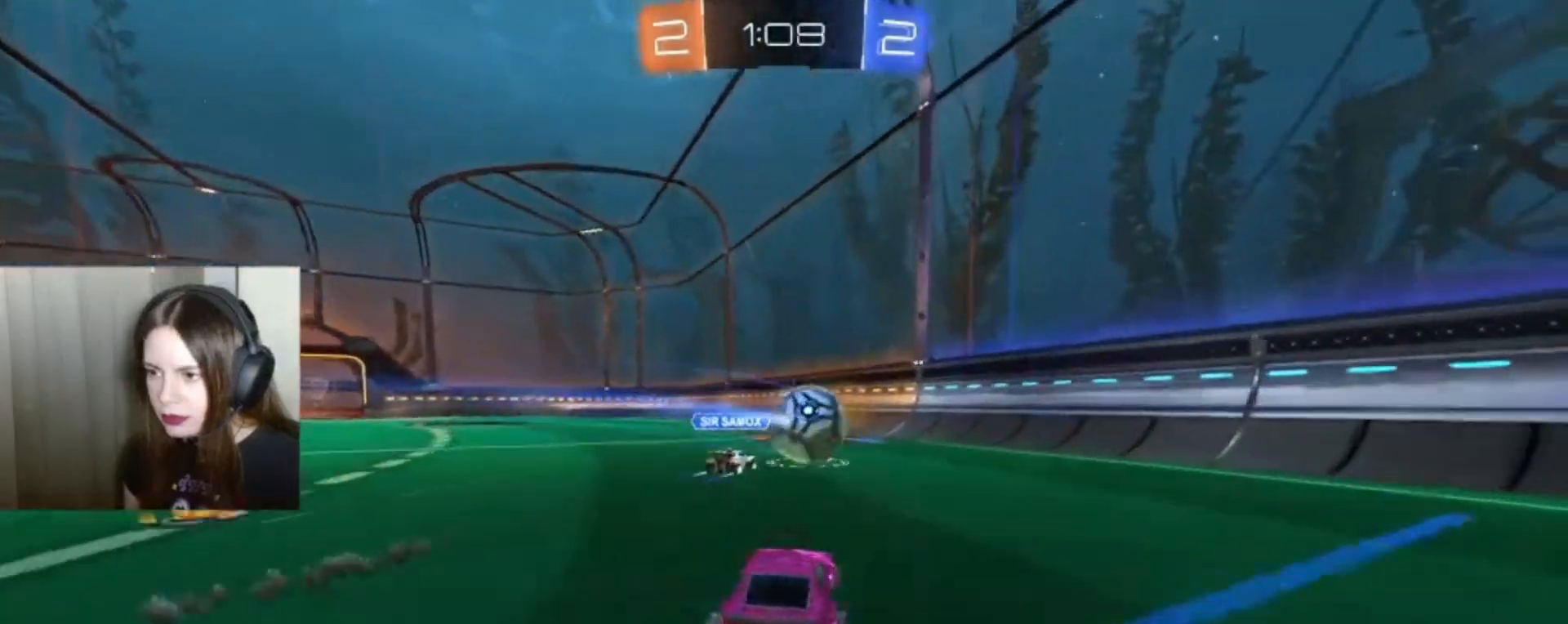
{"buttons": ["B", "R2"], "left_stick": "center", "right_stick": "center", "events": []}
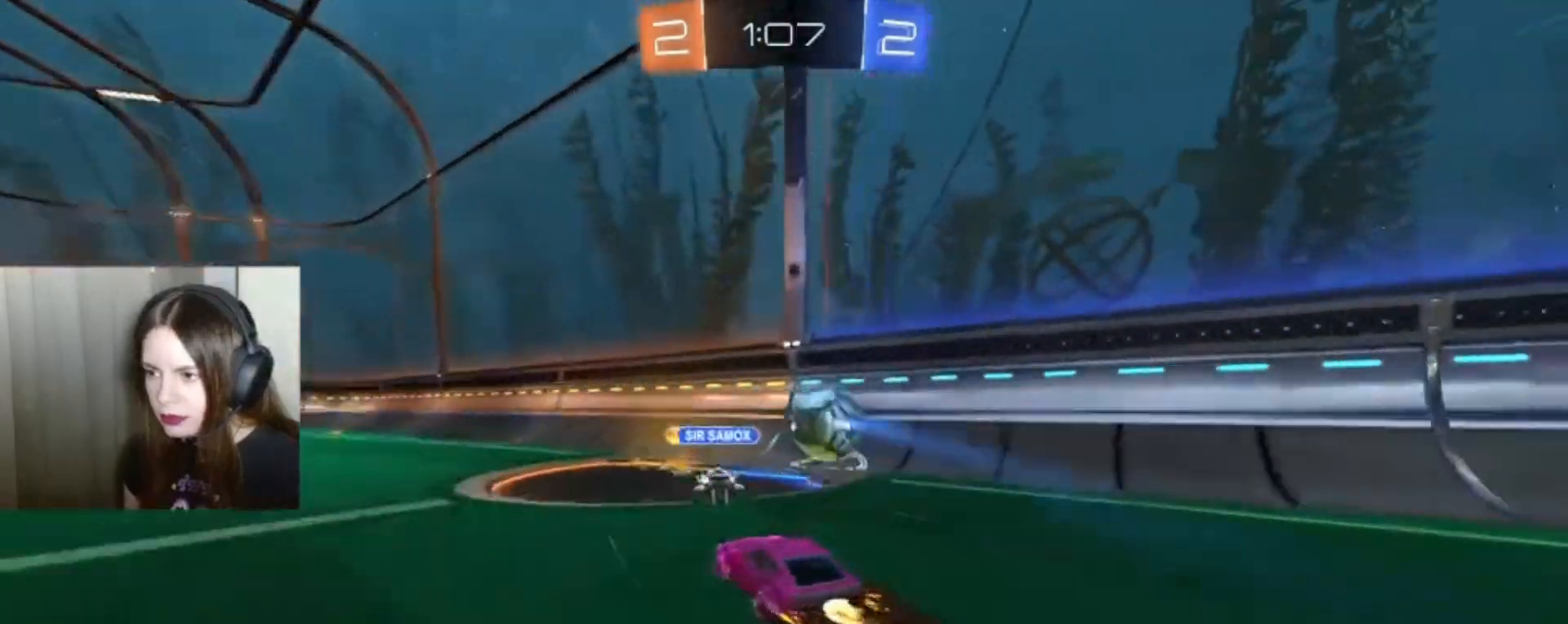
{"buttons": ["B", "R2"], "left_stick": "right", "right_stick": "center", "events": [[33, "left_stick", "right"], [200, "left_stick", "center"], [333, "left_stick", "right"]]}
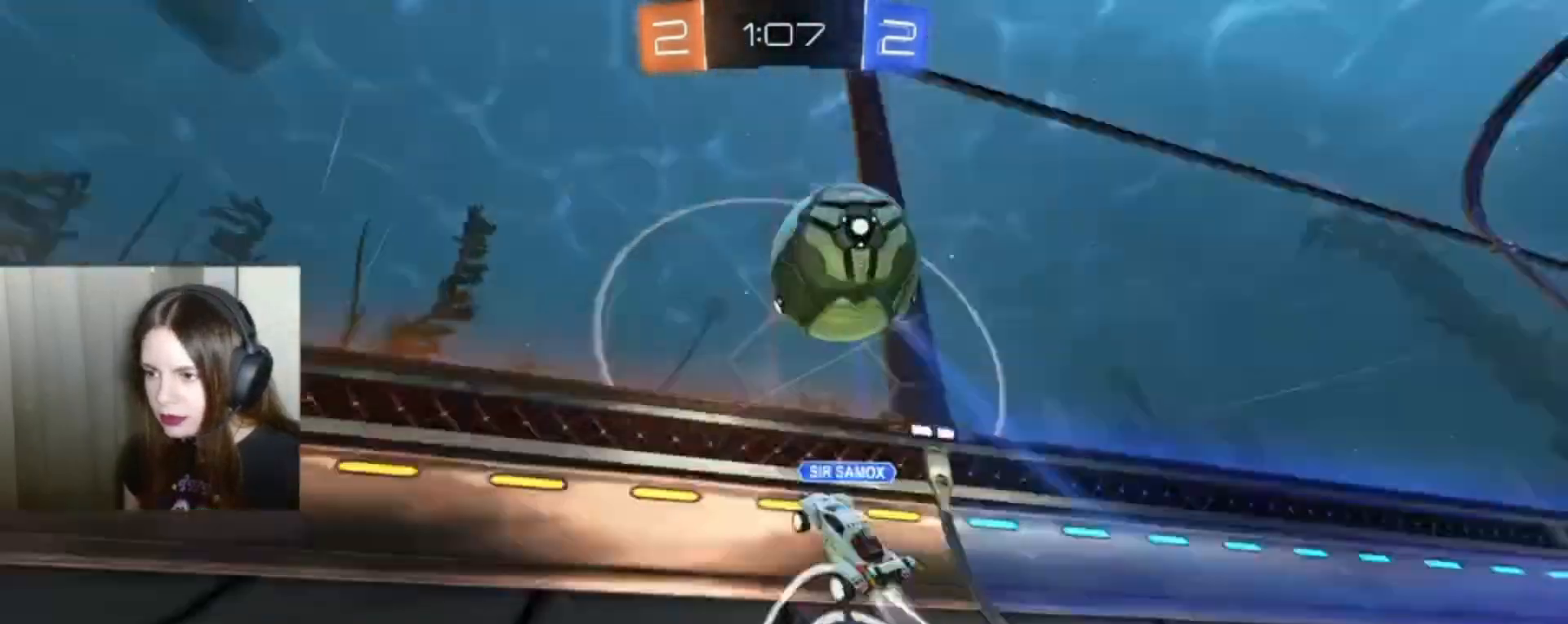
{"buttons": ["R2"], "left_stick": "right", "right_stick": "center", "events": [[33, "B", "up"]]}
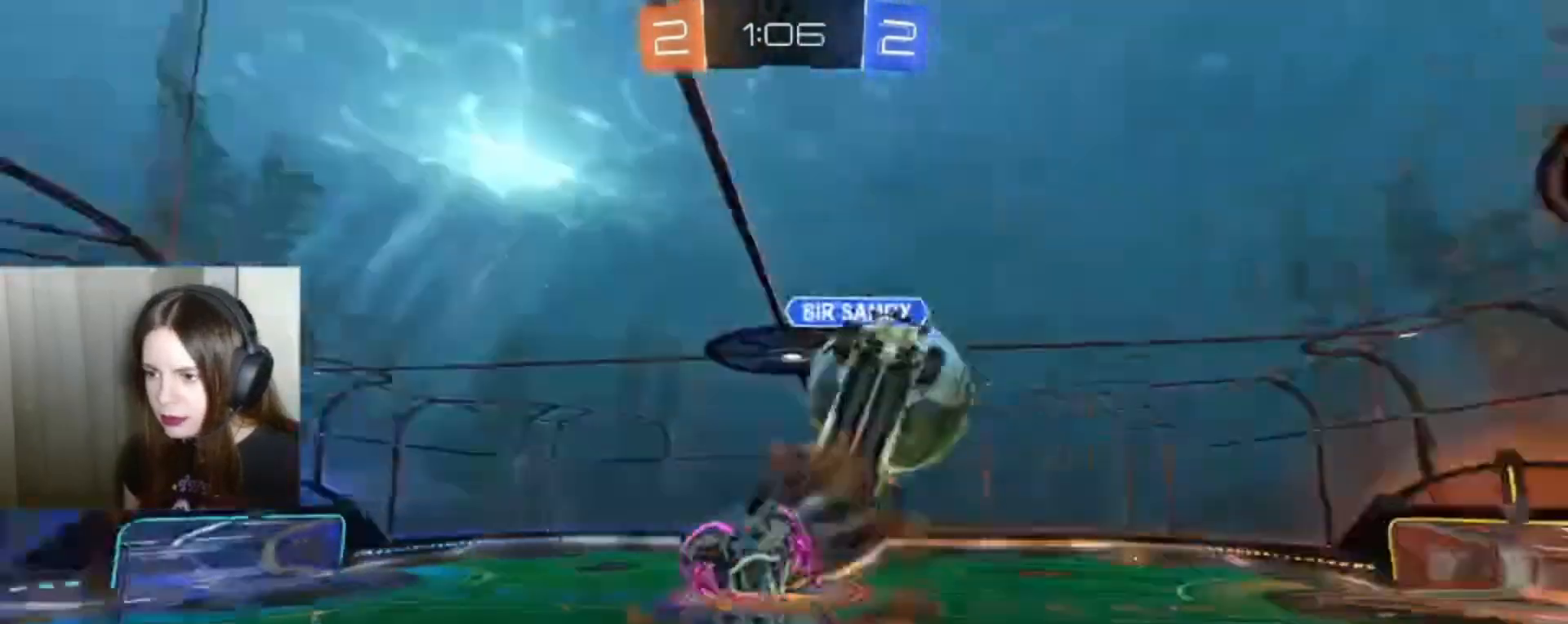
{"buttons": ["B", "R2"], "left_stick": "left", "right_stick": "center", "events": [[33, "left_stick", "left"], [433, "B", "down"]]}
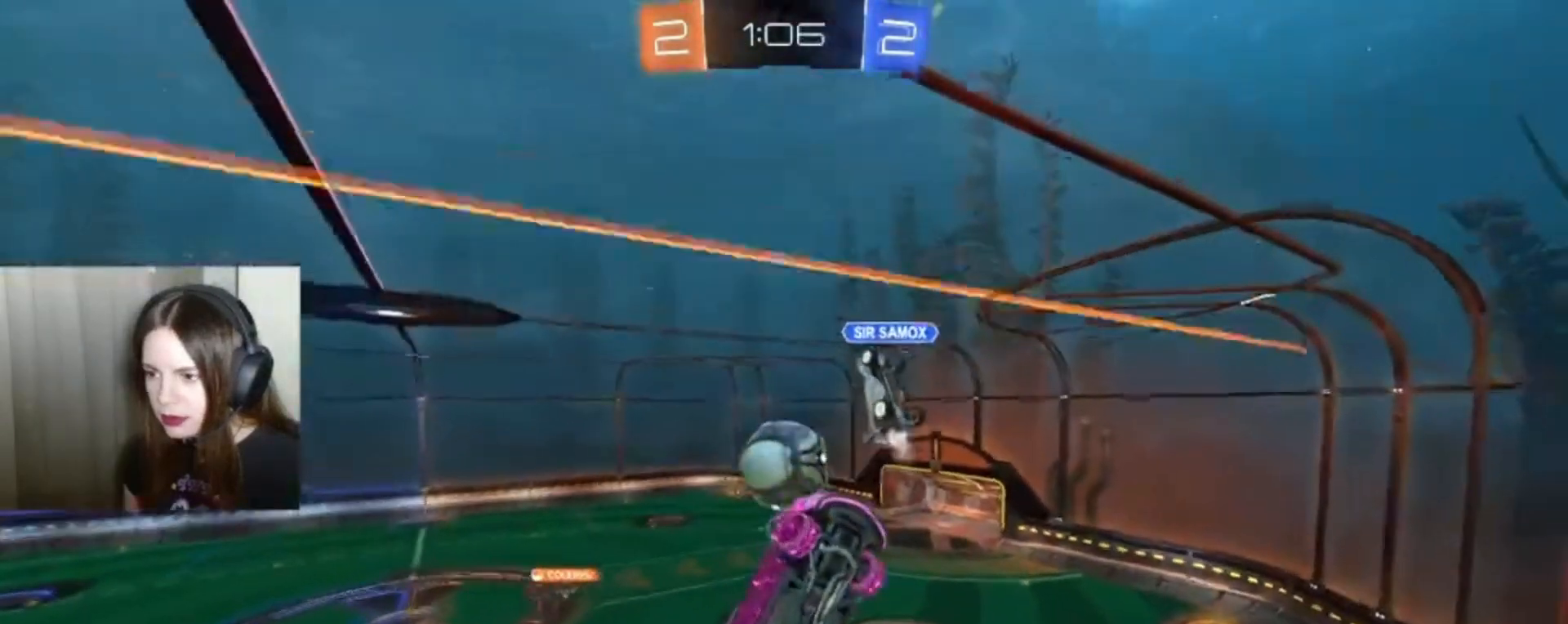
{"buttons": ["R2"], "left_stick": "center", "right_stick": "center", "events": [[33, "left_stick", "center"], [500, "B", "up"]]}
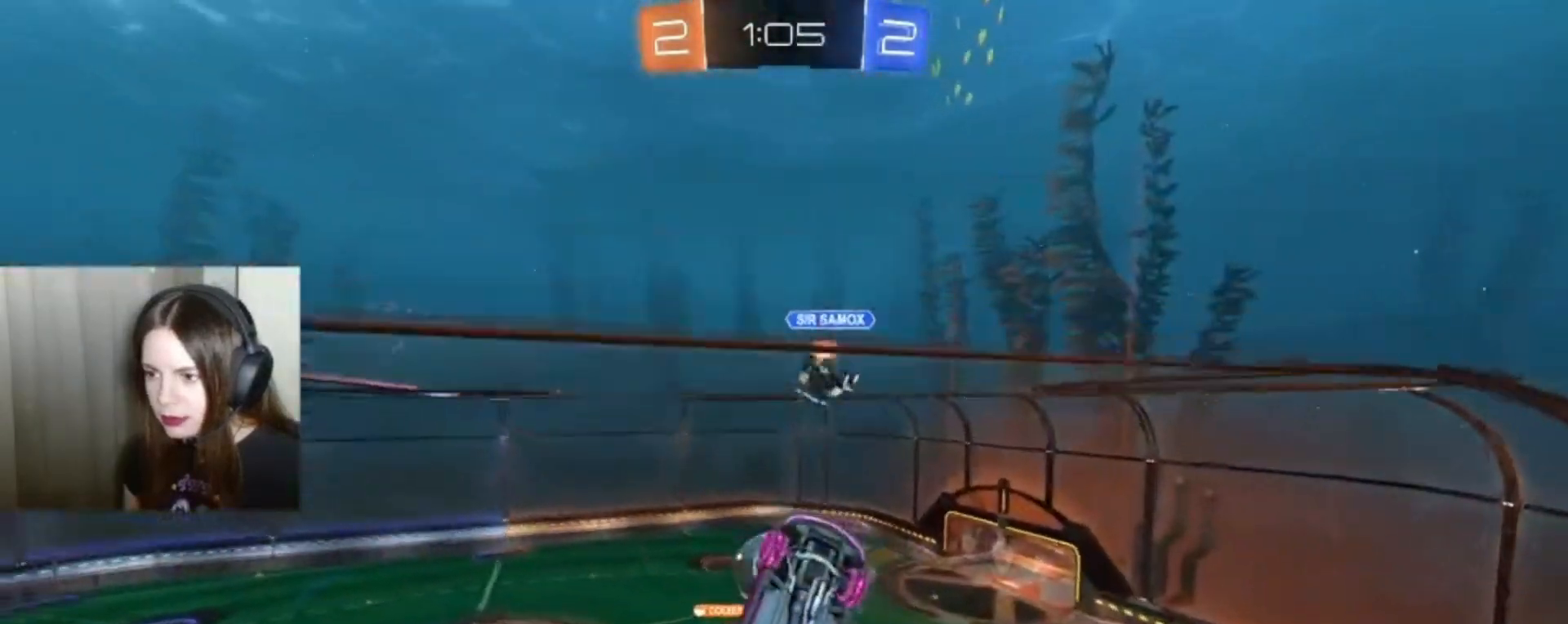
{"buttons": ["R2"], "left_stick": "center", "right_stick": "center", "events": [[333, "left_stick", "left"], [433, "left_stick", "center"]]}
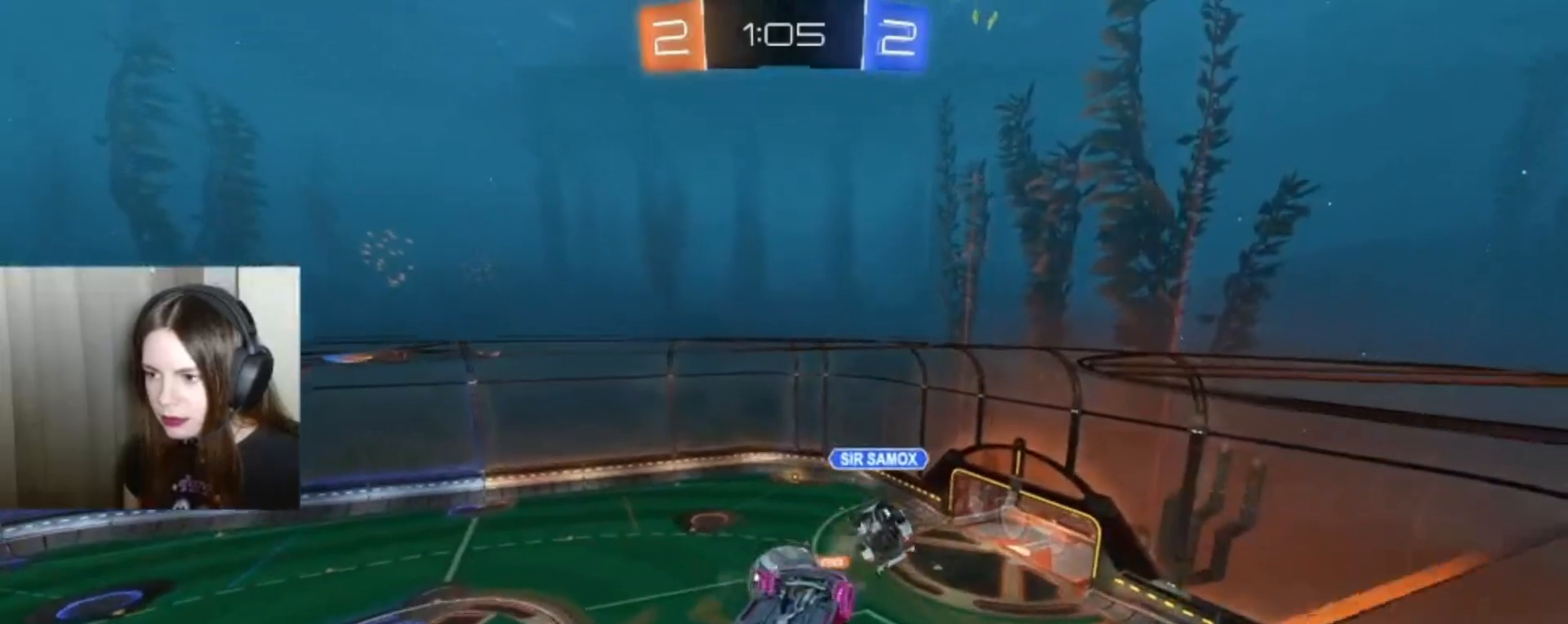
{"buttons": ["L1", "R2"], "left_stick": "center", "right_stick": "center", "events": [[233, "A", "down"], [333, "A", "up"], [367, "L1", "down"]]}
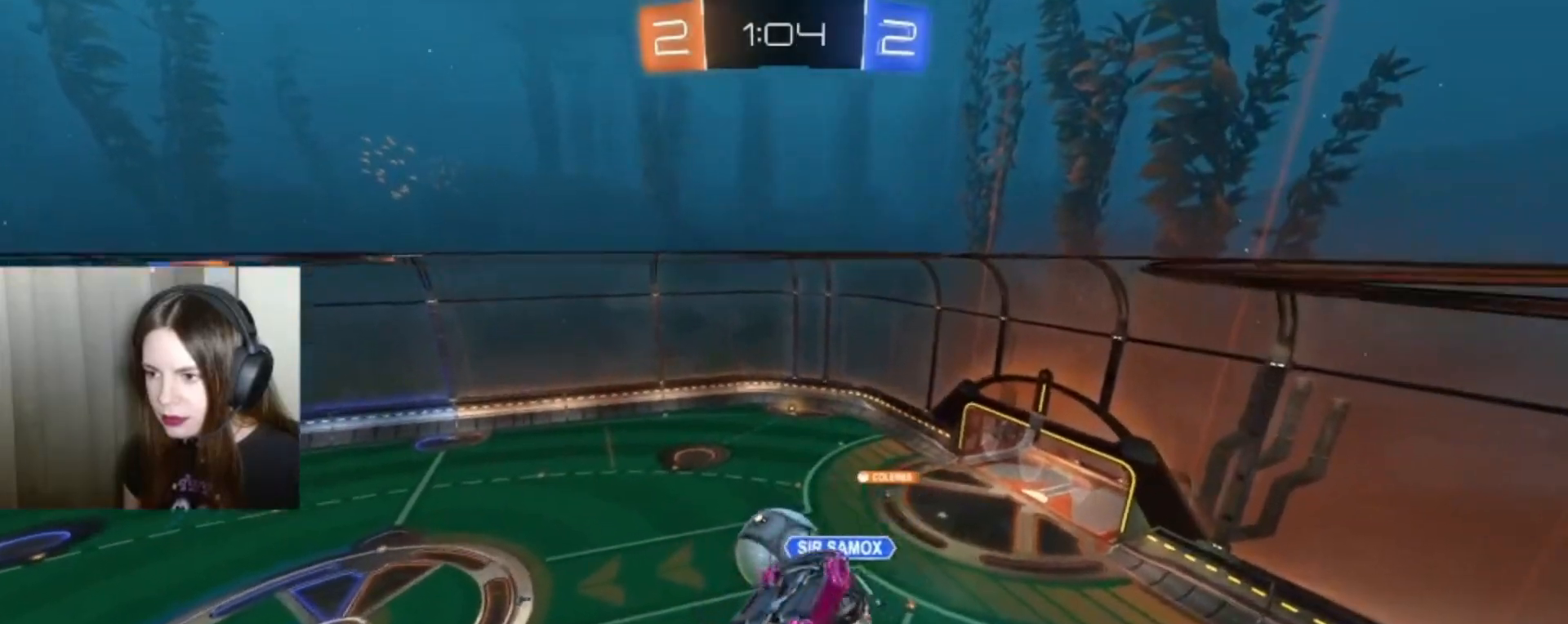
{"buttons": ["B", "R2"], "left_stick": "center", "right_stick": "center", "events": [[267, "left_stick", "up-left"], [400, "B", "down"], [400, "L1", "up"], [433, "left_stick", "center"]]}
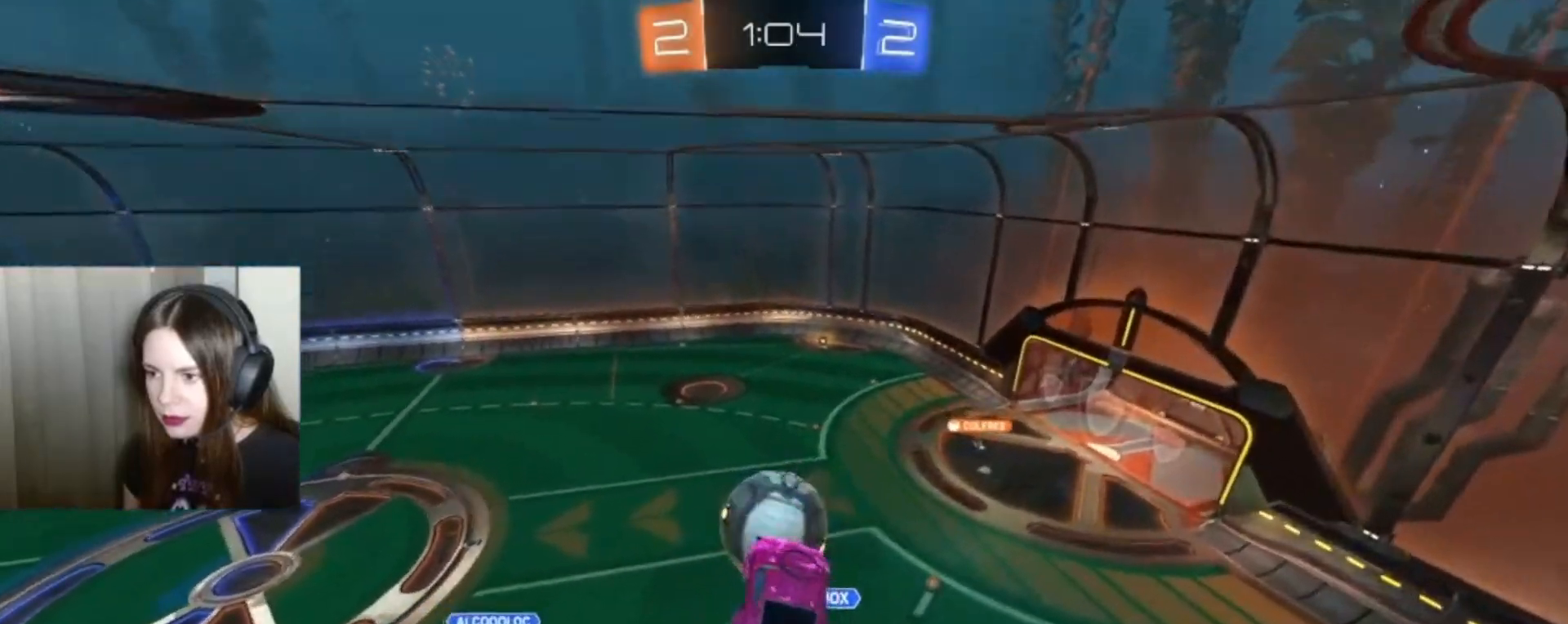
{"buttons": ["R2"], "left_stick": "down", "right_stick": "center", "events": [[467, "B", "up"], [467, "left_stick", "down"]]}
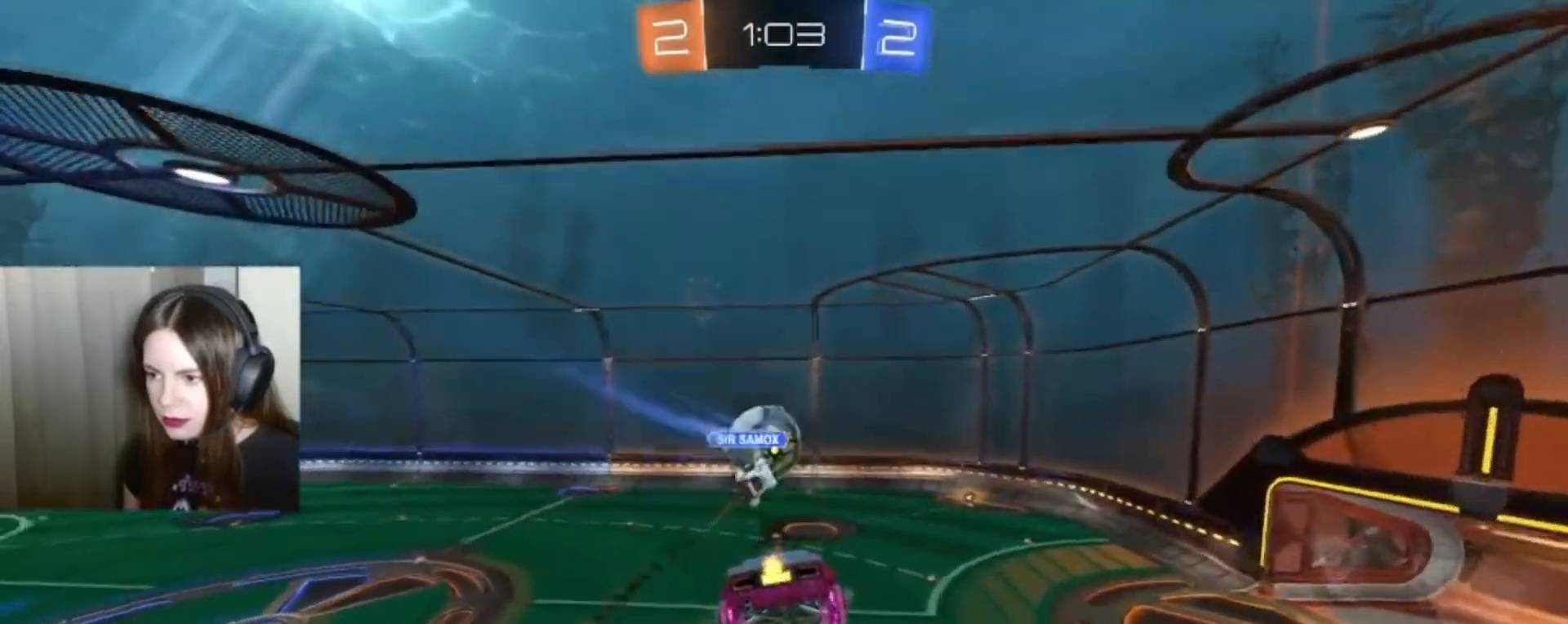
{"buttons": ["R2"], "left_stick": "left", "right_stick": "center", "events": [[100, "left_stick", "down-right"], [233, "left_stick", "center"], [500, "left_stick", "left"]]}
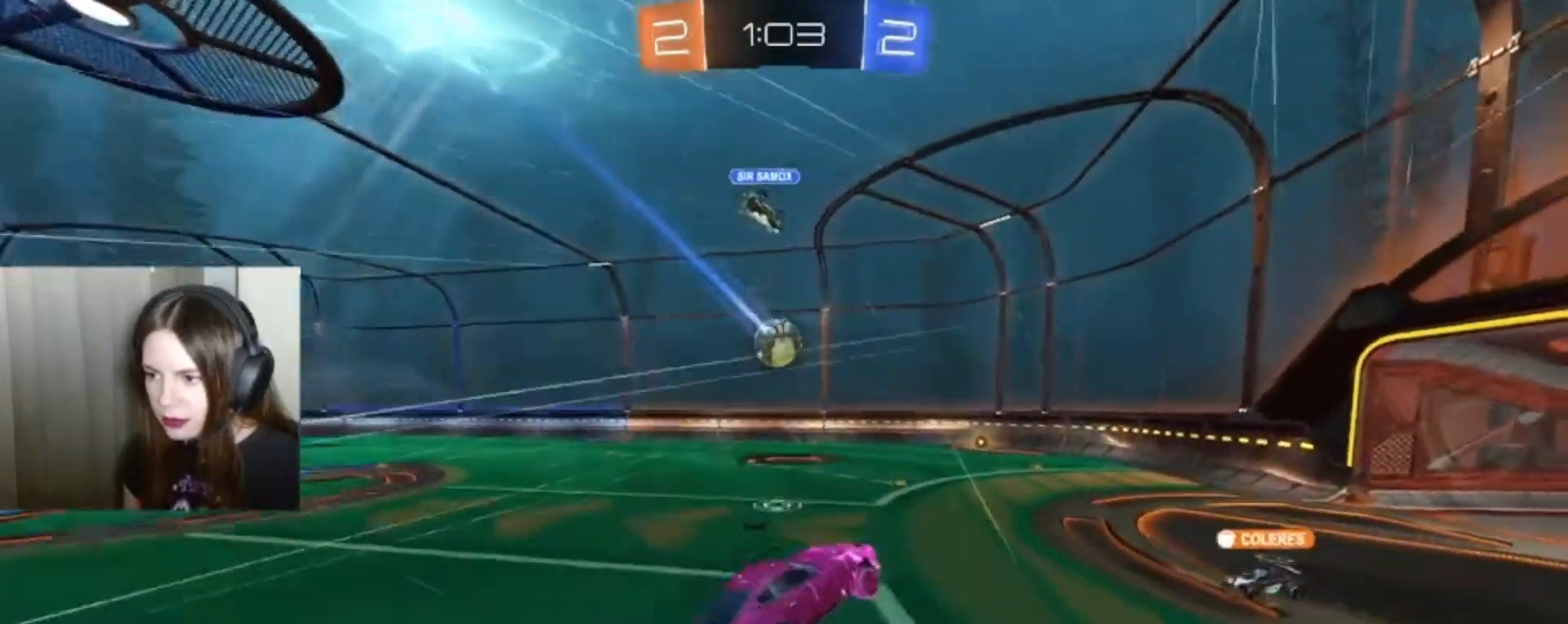
{"buttons": ["B", "R2"], "left_stick": "center", "right_stick": "center", "events": [[300, "B", "down"], [367, "left_stick", "center"]]}
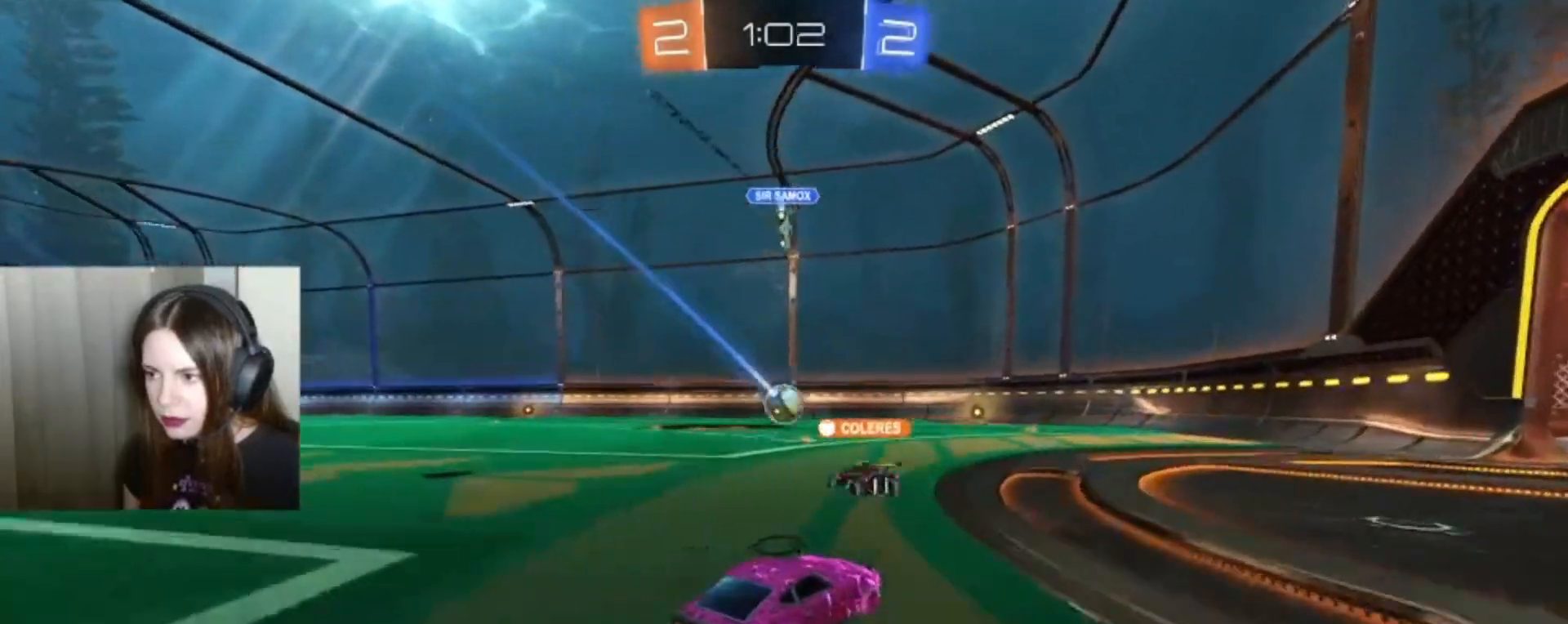
{"buttons": ["R2"], "left_stick": "left", "right_stick": "center", "events": [[200, "B", "up"], [367, "left_stick", "left"]]}
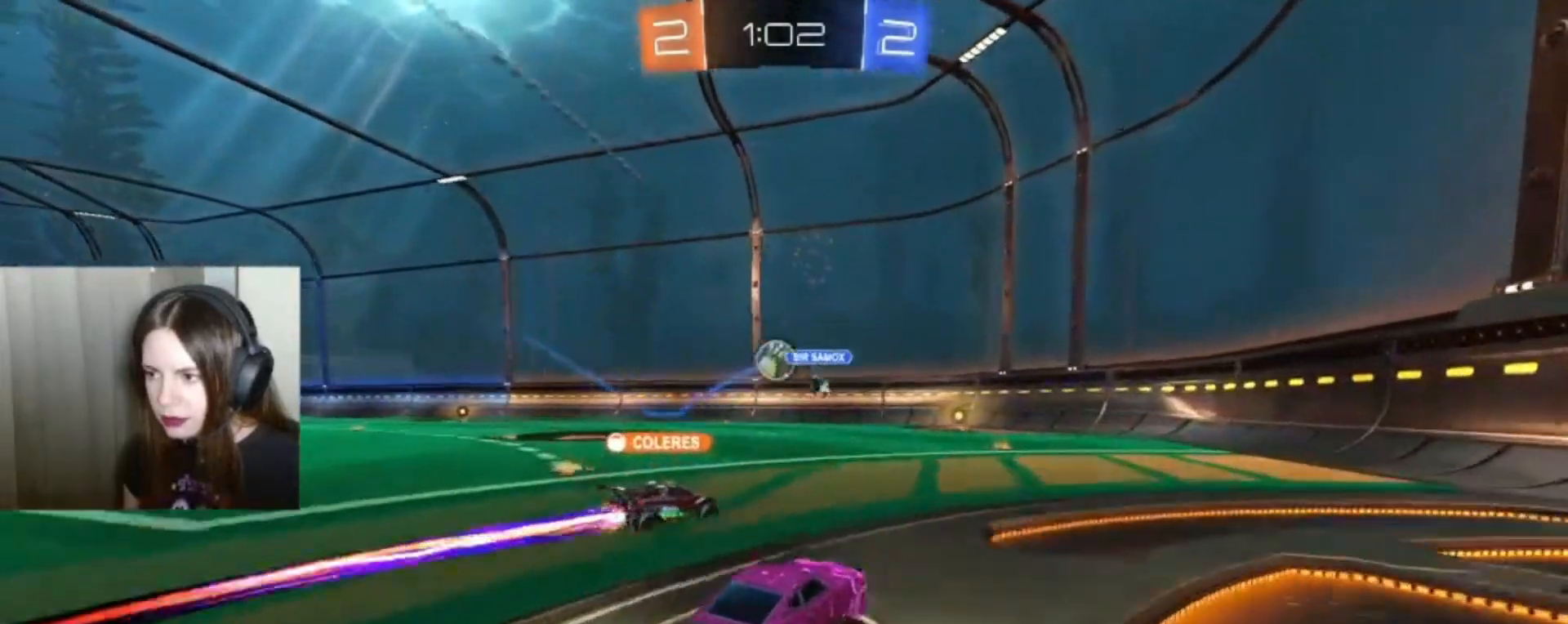
{"buttons": [], "left_stick": "center", "right_stick": "center", "events": [[33, "left_stick", "center"], [367, "R2", "up"]]}
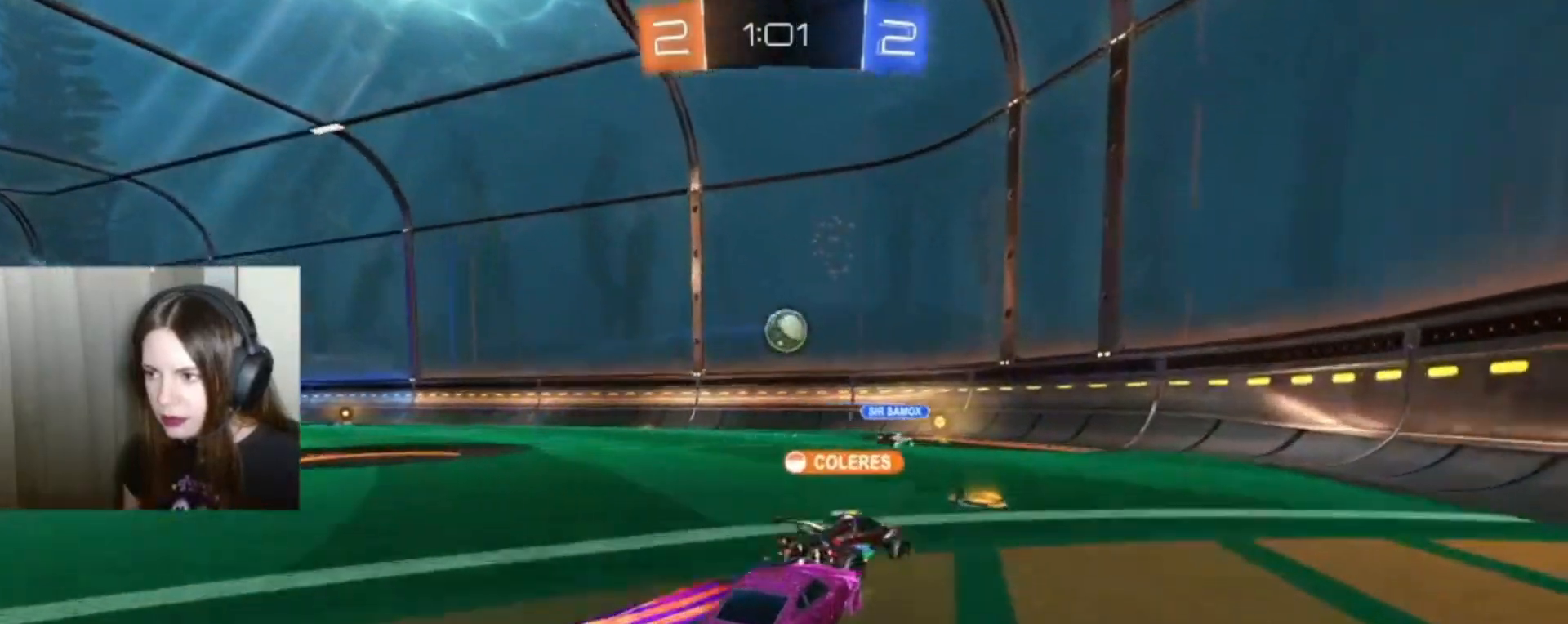
{"buttons": [], "left_stick": "left", "right_stick": "center", "events": [[133, "left_stick", "left"], [267, "L2", "down"], [500, "L2", "up"]]}
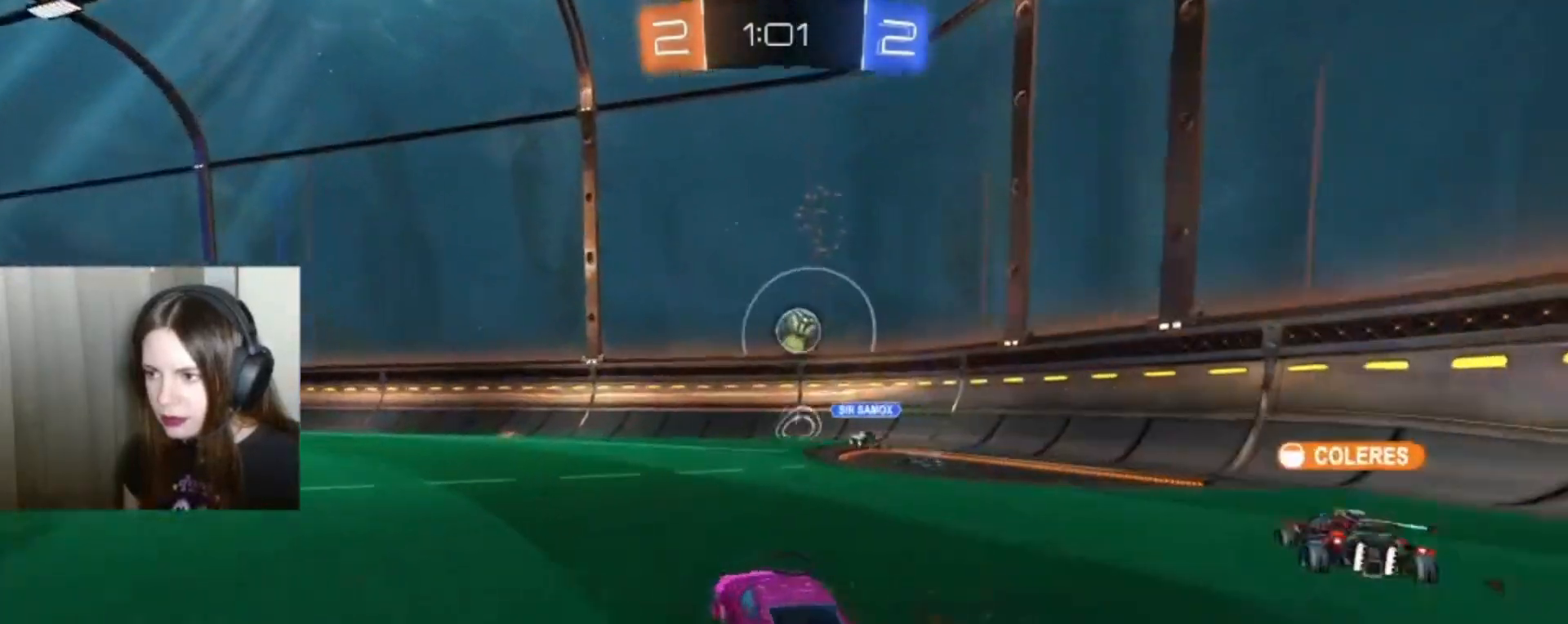
{"buttons": ["R2"], "left_stick": "right", "right_stick": "center", "events": [[33, "left_stick", "center"], [67, "R2", "down"], [233, "B", "down"], [300, "left_stick", "right"], [333, "B", "up"]]}
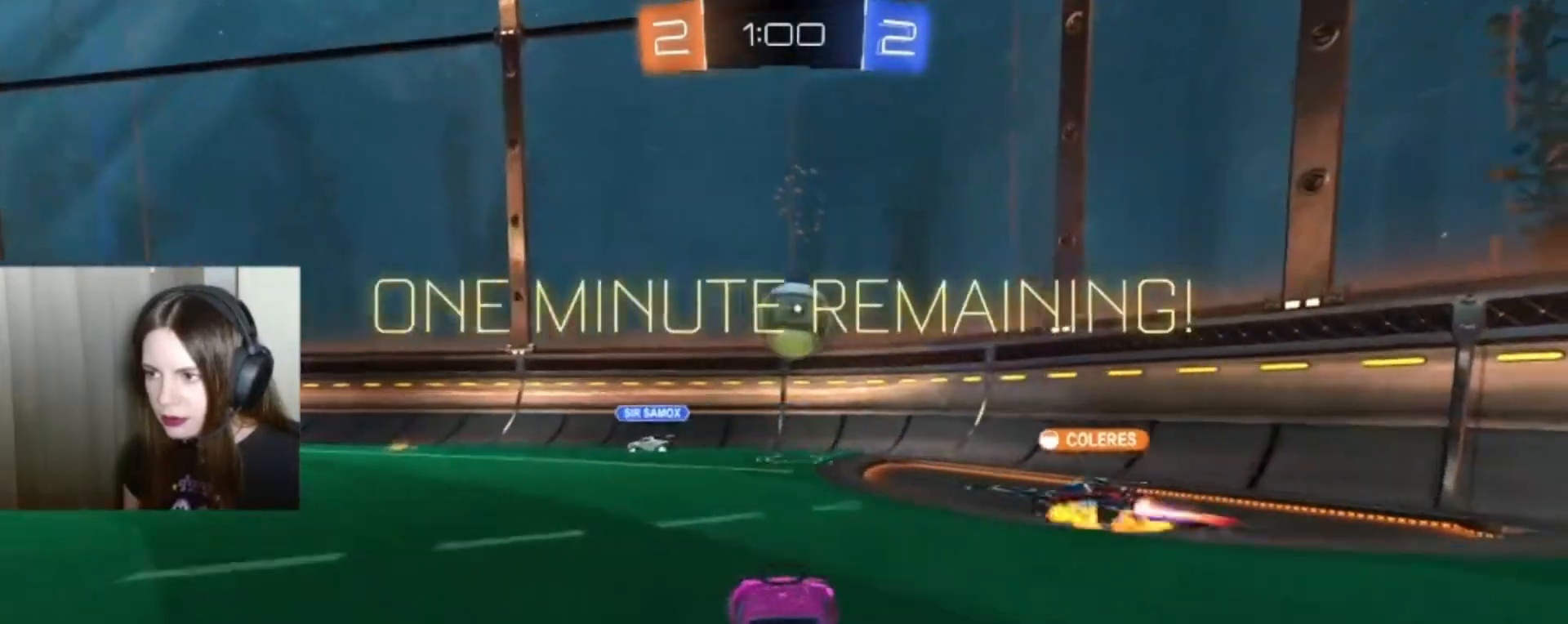
{"buttons": [], "left_stick": "left", "right_stick": "center"}
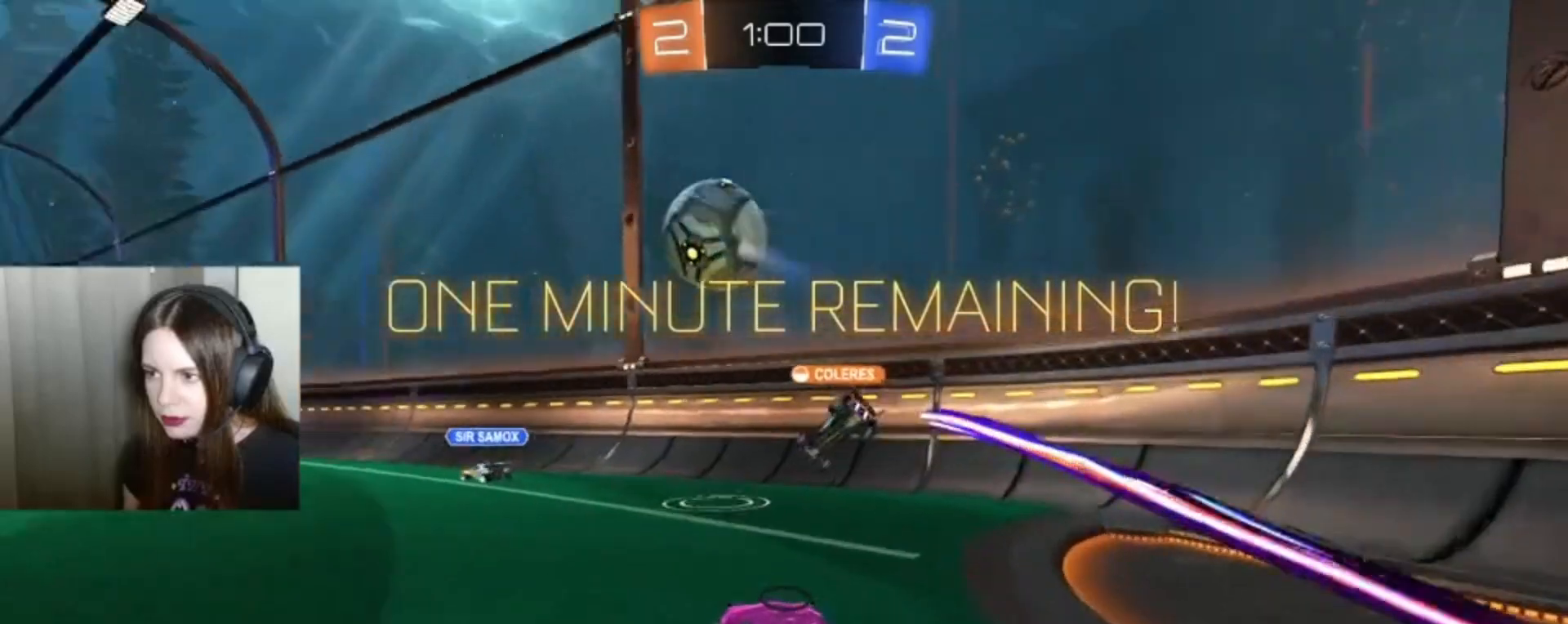
{"buttons": ["R2"], "left_stick": "left", "right_stick": "center", "events": [[100, "R2", "down"], [233, "left_stick", "center"], [433, "left_stick", "left"]]}
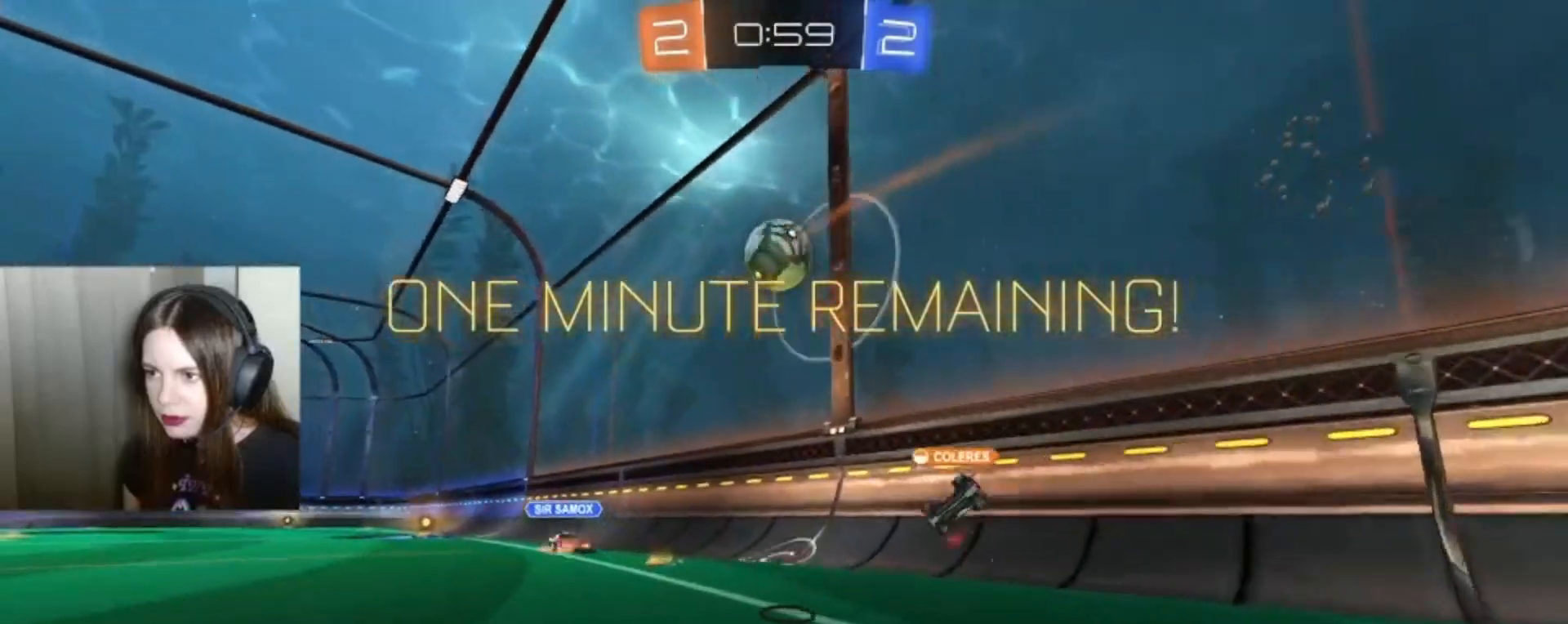
{"buttons": ["R2"], "left_stick": "left", "right_stick": "center", "events": [[67, "left_stick", "center"], [400, "left_stick", "left"]]}
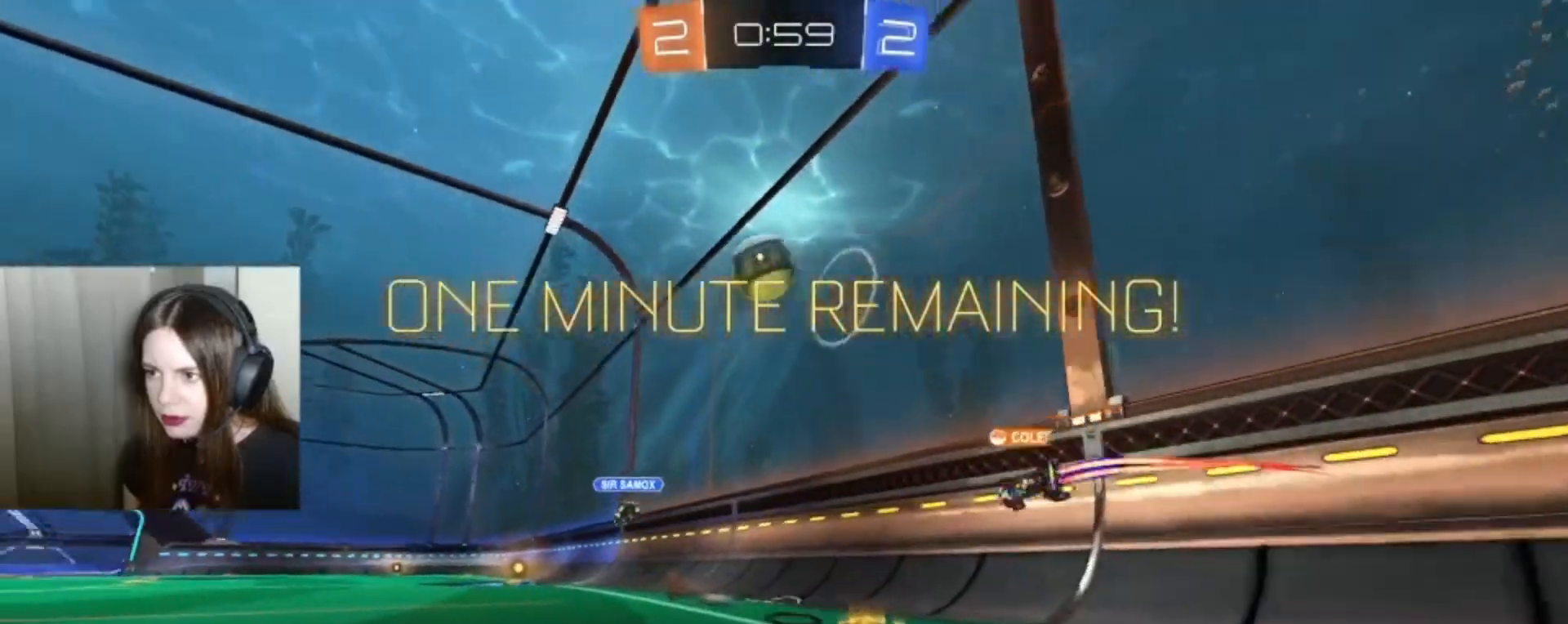
{"buttons": ["R2"], "left_stick": "center", "right_stick": "center", "events": [[100, "left_stick", "center"]]}
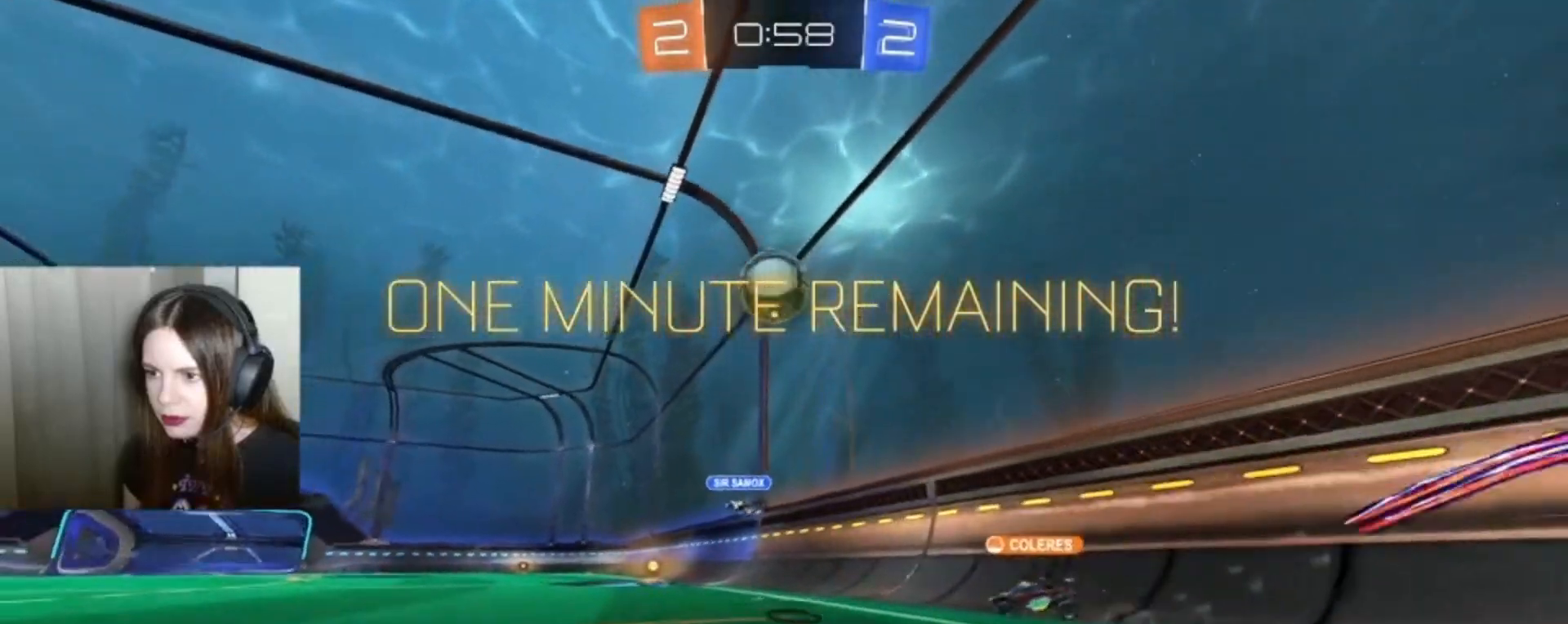
{"buttons": ["R2"], "left_stick": "right", "right_stick": "center", "events": [[33, "left_stick", "left"], [200, "left_stick", "center"], [333, "left_stick", "right"]]}
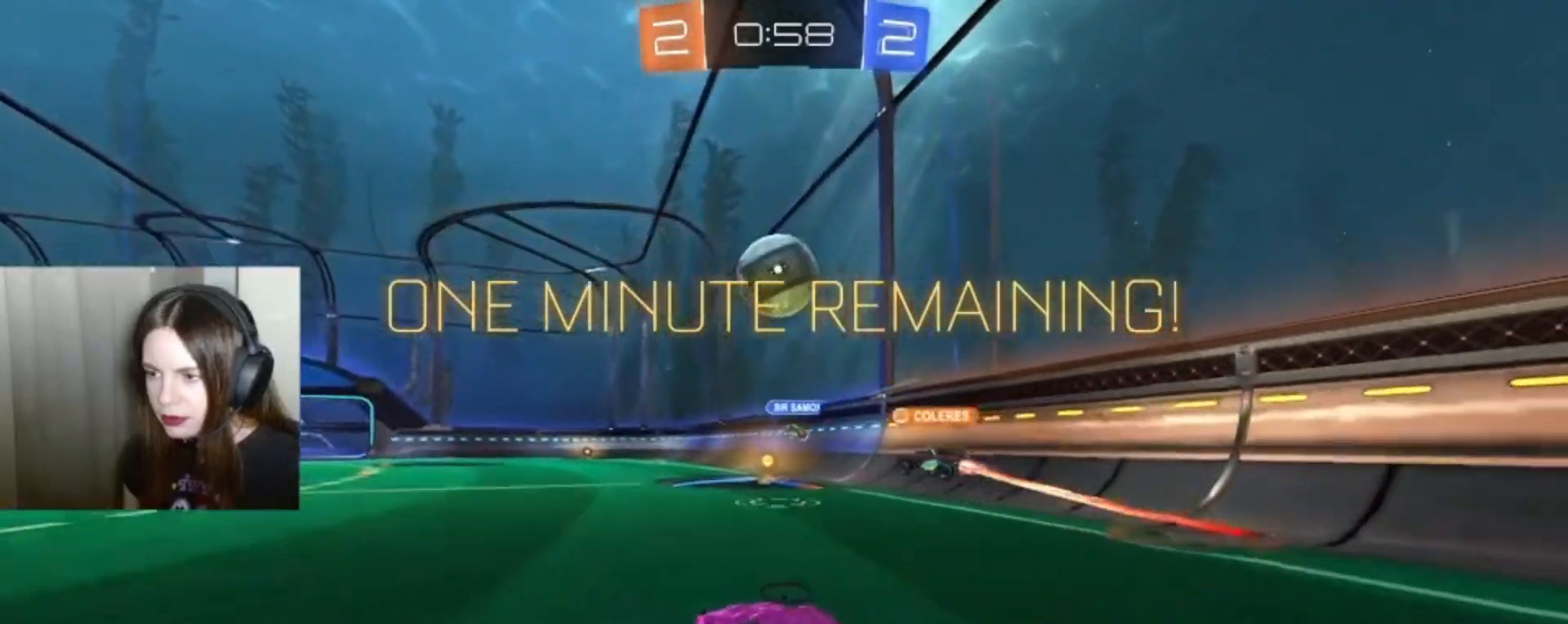
{"buttons": ["R2"], "left_stick": "center", "right_stick": "center", "events": [[100, "left_stick", "center"]]}
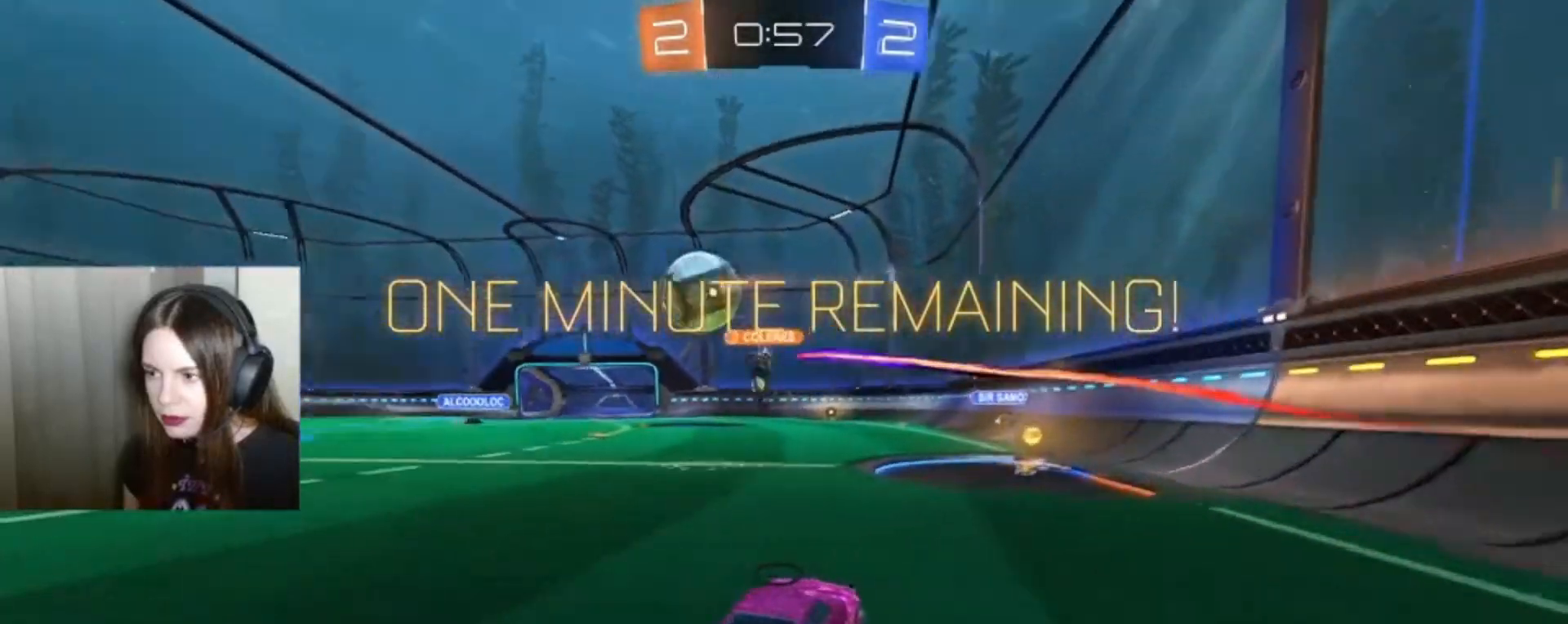
{"buttons": ["R2"], "left_stick": "left", "right_stick": "center", "events": [[33, "left_stick", "right"], [267, "left_stick", "center"], [400, "left_stick", "left"]]}
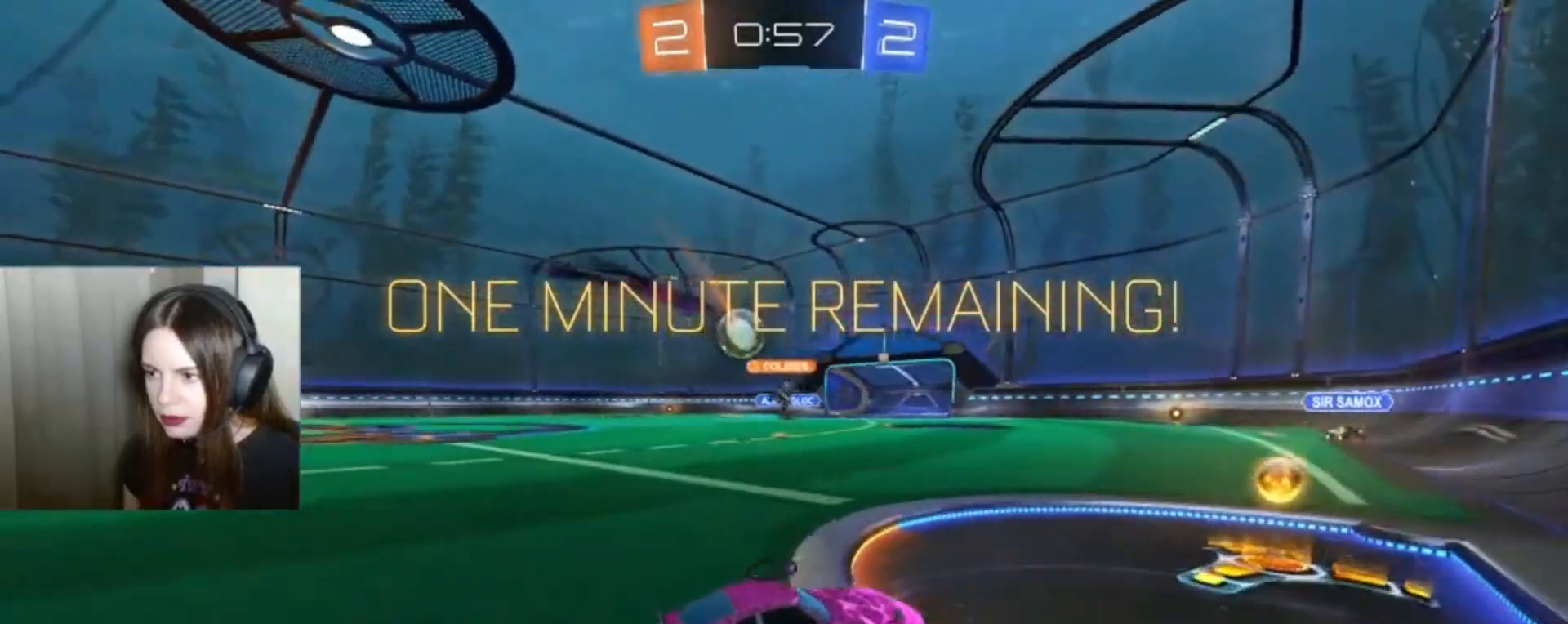
{"buttons": ["B", "R2"], "left_stick": "left", "right_stick": "center", "events": [[433, "B", "down"]]}
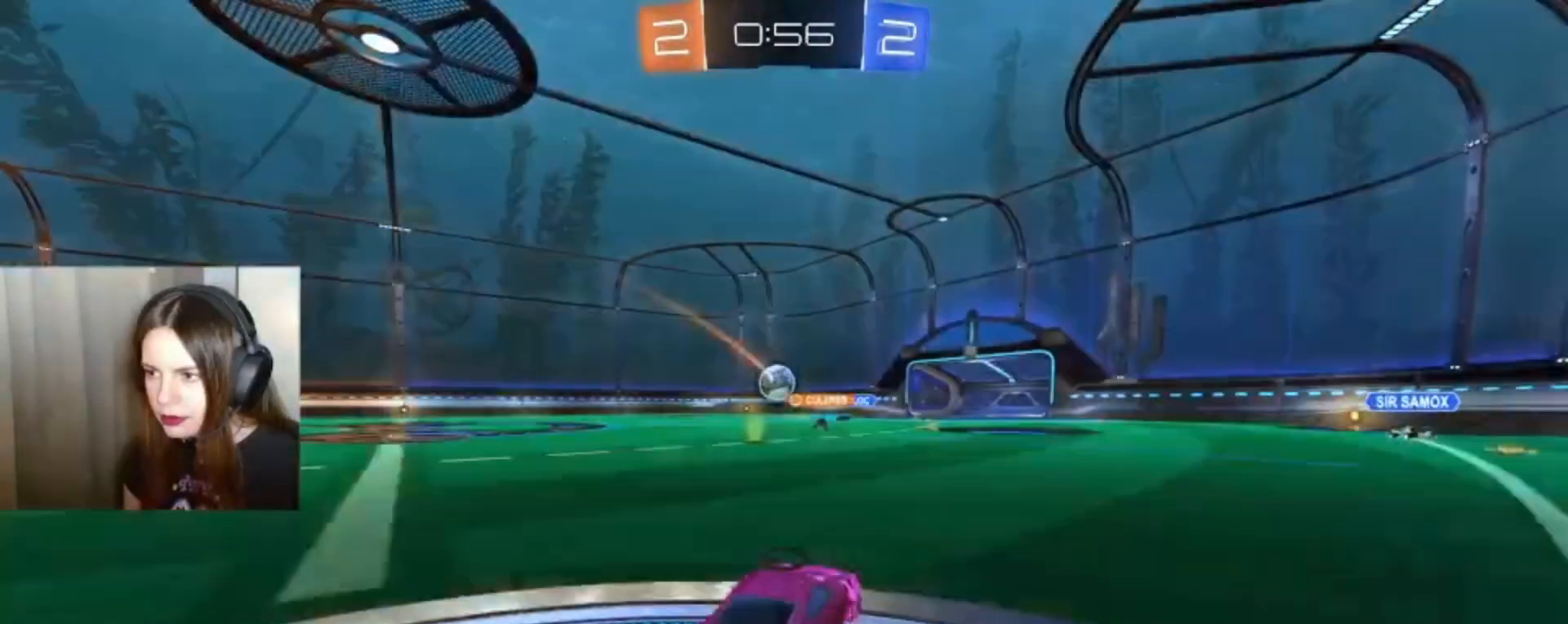
{"buttons": ["R2"], "left_stick": "left", "right_stick": "center", "events": [[233, "B", "up"]]}
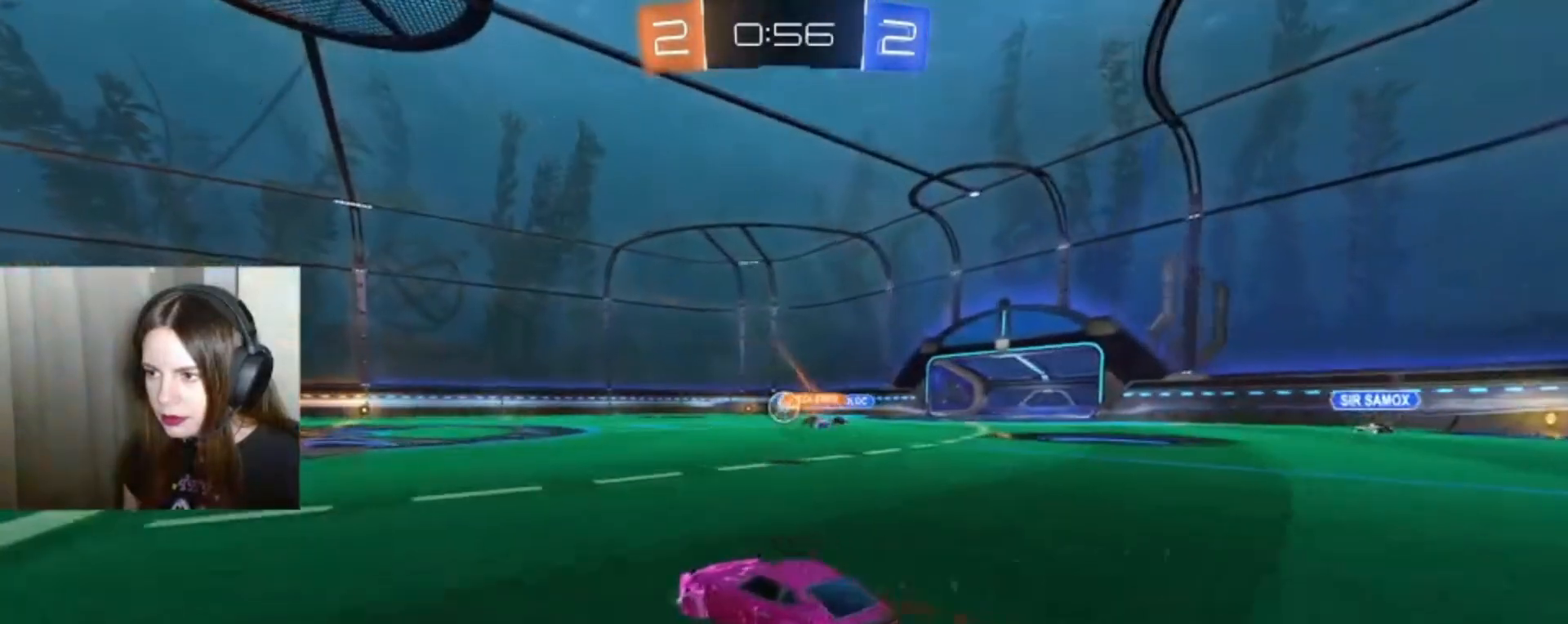
{"buttons": ["R2"], "left_stick": "center", "right_stick": "center", "events": [[133, "B", "down"], [133, "left_stick", "center"], [433, "B", "up"]]}